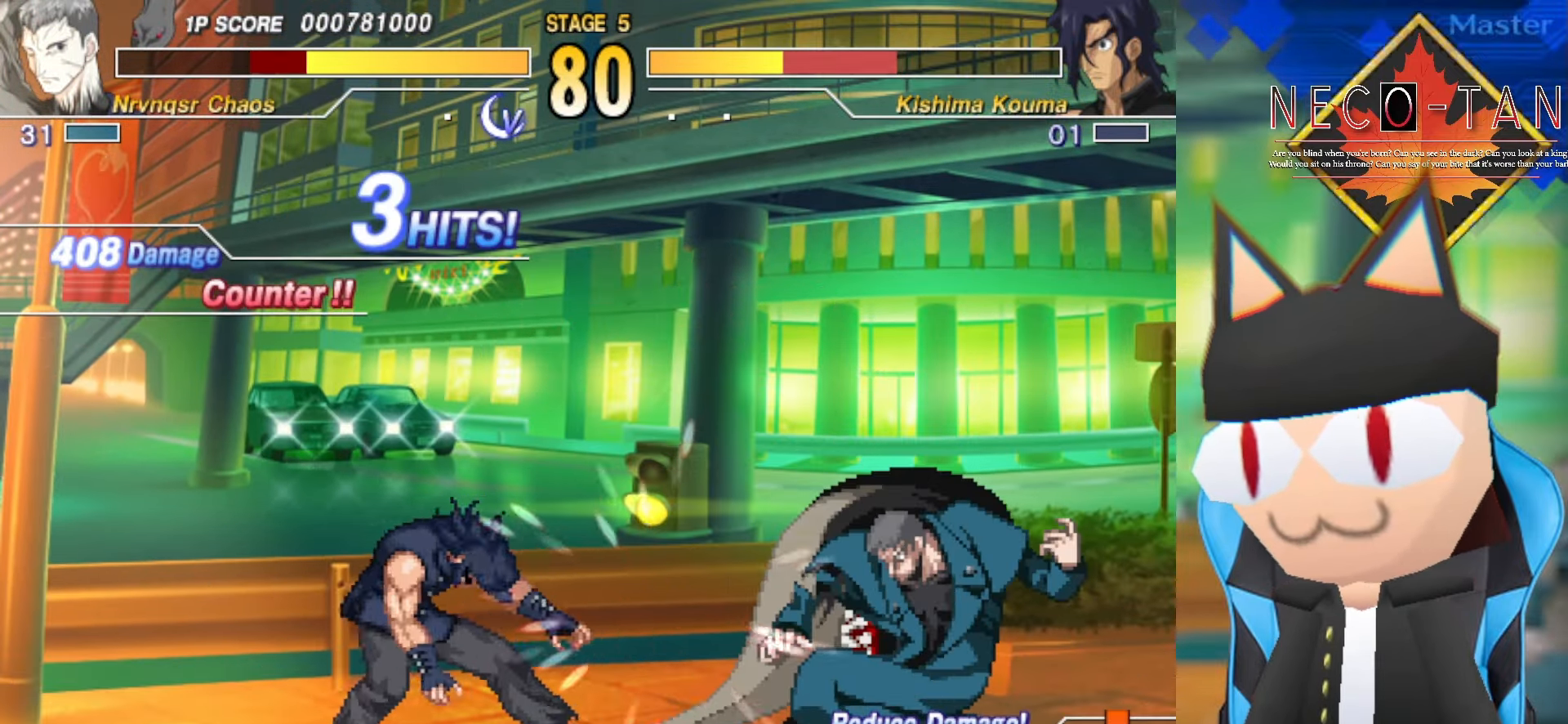
Gameplay with a controller (arcade stick); each line is a JSON object with the inputs held at the frame after it. "events" lists button and stick changes between this image and that frame as [ms after this image, input, new state], when the widget could be followed in between. Not read: L3 R3 other_buttons.
{"buttons": ["CIRCLE"], "left_stick": "left", "events": [[83, "CIRCLE", "up"], [150, "CIRCLE", "down"], [233, "CIRCLE", "up"], [300, "CIRCLE", "down"], [383, "CIRCLE", "up"], [433, "CIRCLE", "down"]]}
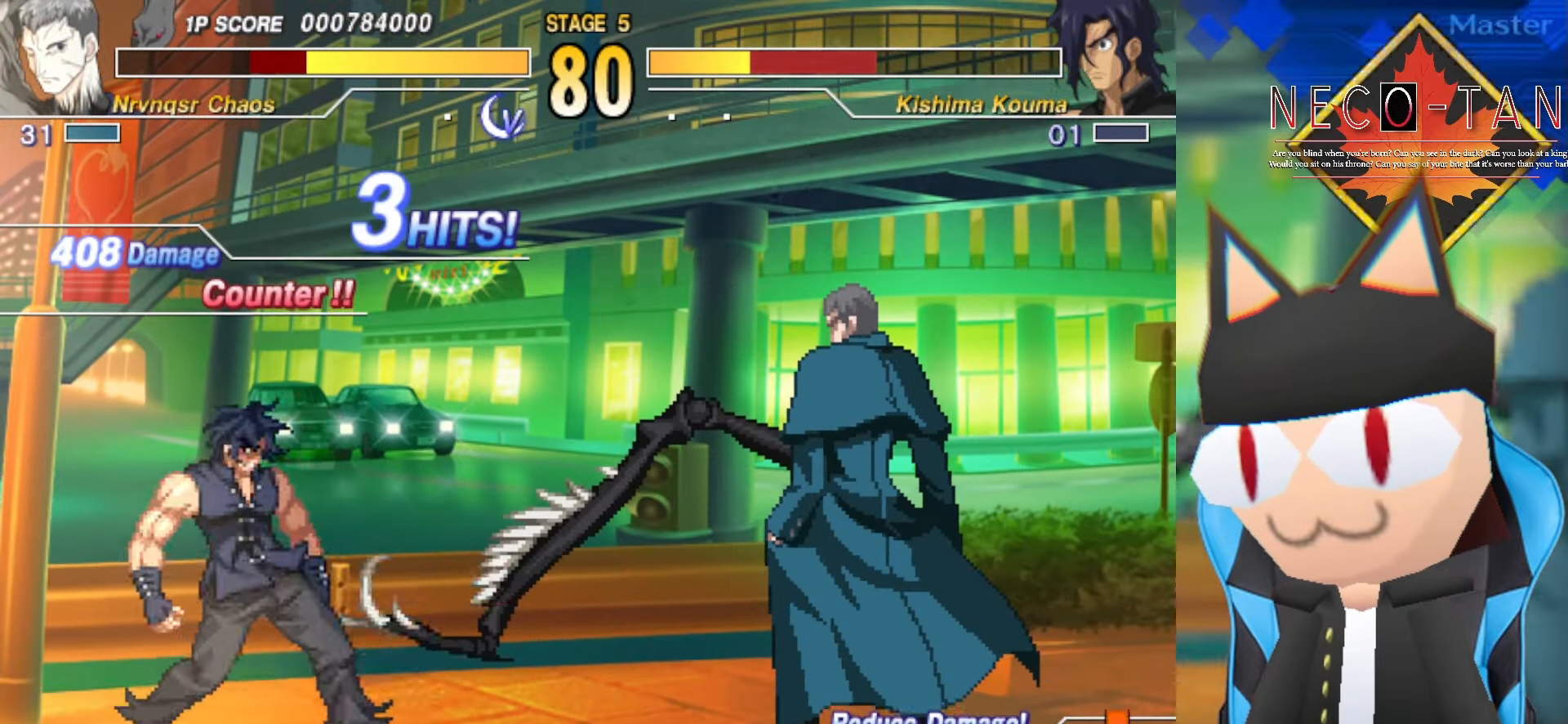
{"buttons": [], "left_stick": "center", "events": [[16, "CIRCLE", "up"], [300, "left_stick", "center"]]}
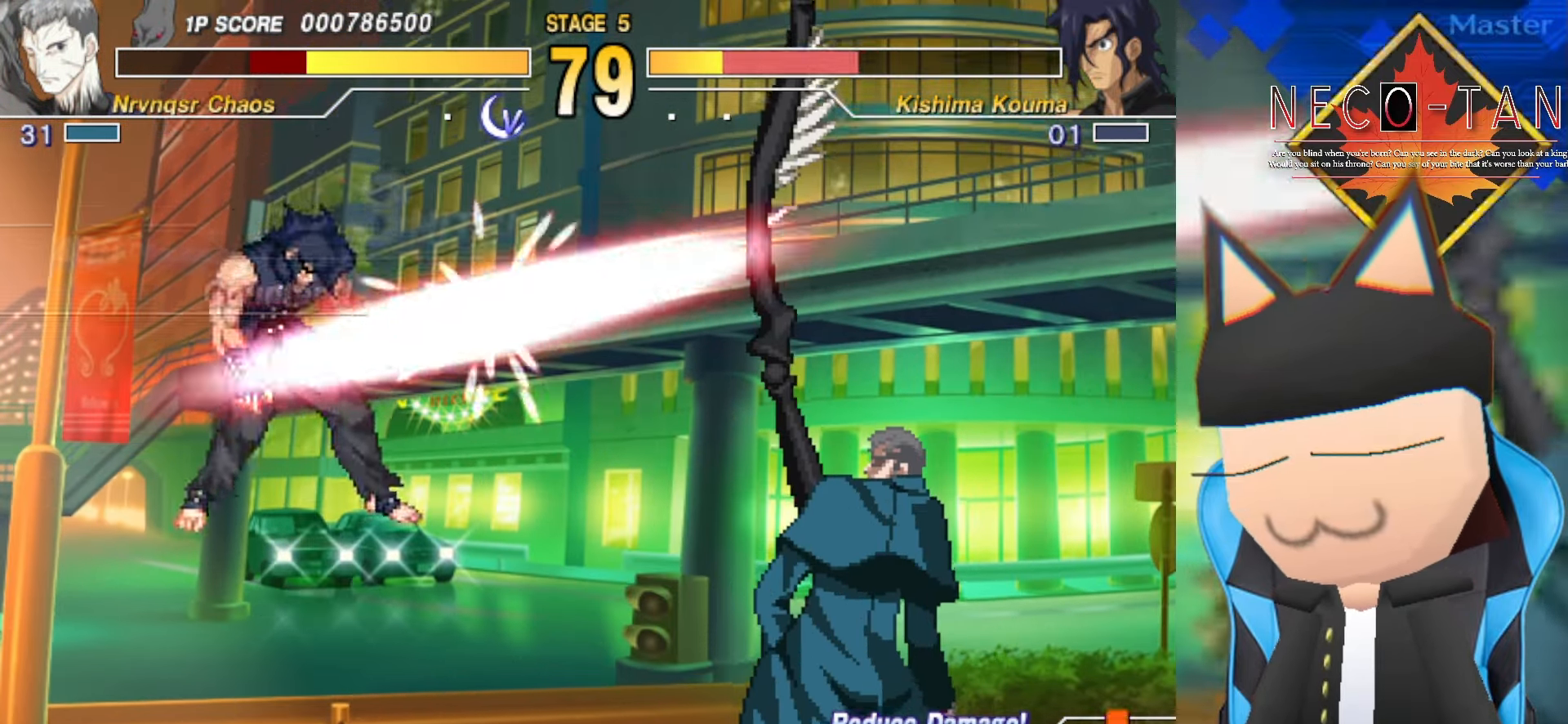
{"buttons": [], "left_stick": "down-right", "events": [[483, "left_stick", "down-right"]]}
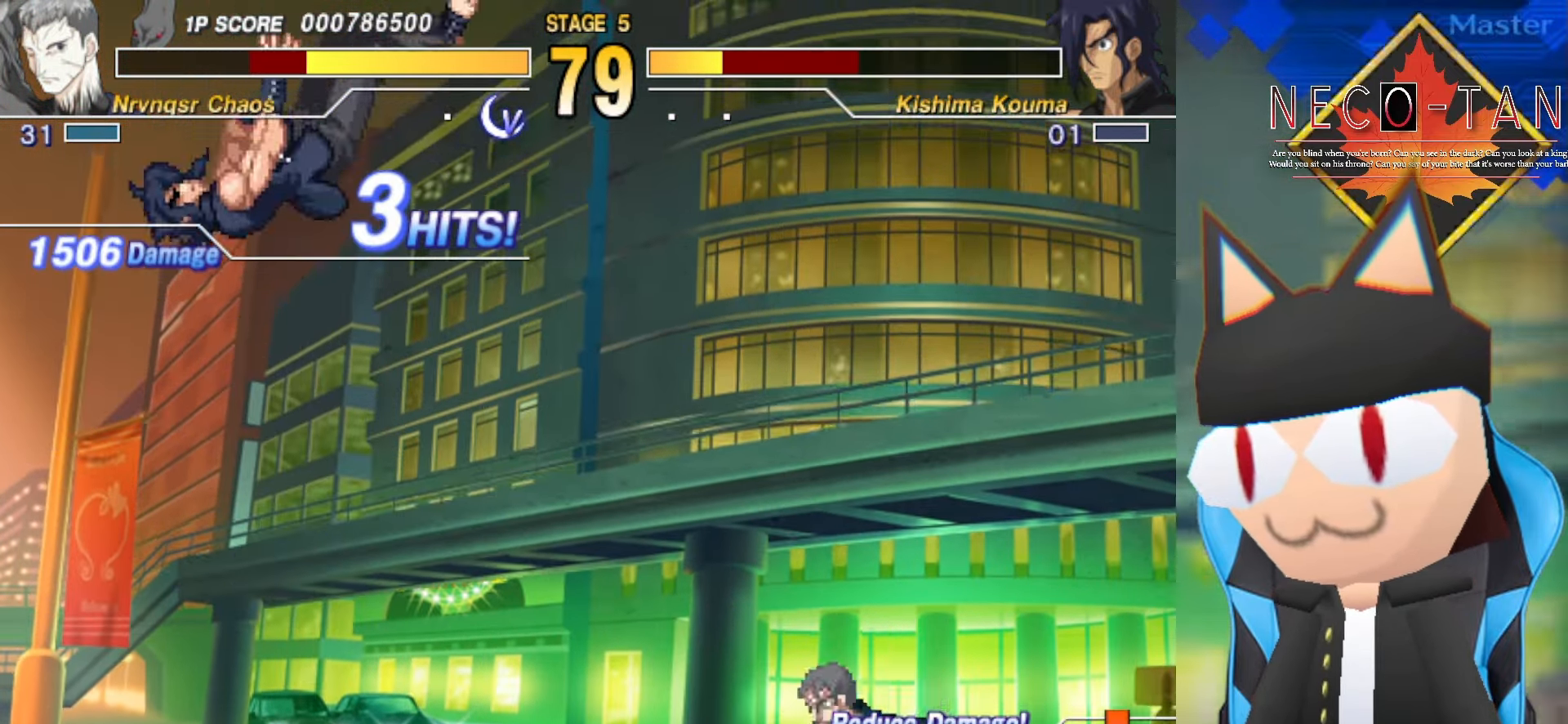
{"buttons": [], "left_stick": "center", "events": [[150, "R2", "down"], [183, "left_stick", "center"], [216, "R2", "up"], [300, "CIRCLE", "down"], [300, "R2", "down"], [316, "R2", "up"], [350, "CIRCLE", "up"], [433, "CIRCLE", "down"], [500, "CIRCLE", "up"]]}
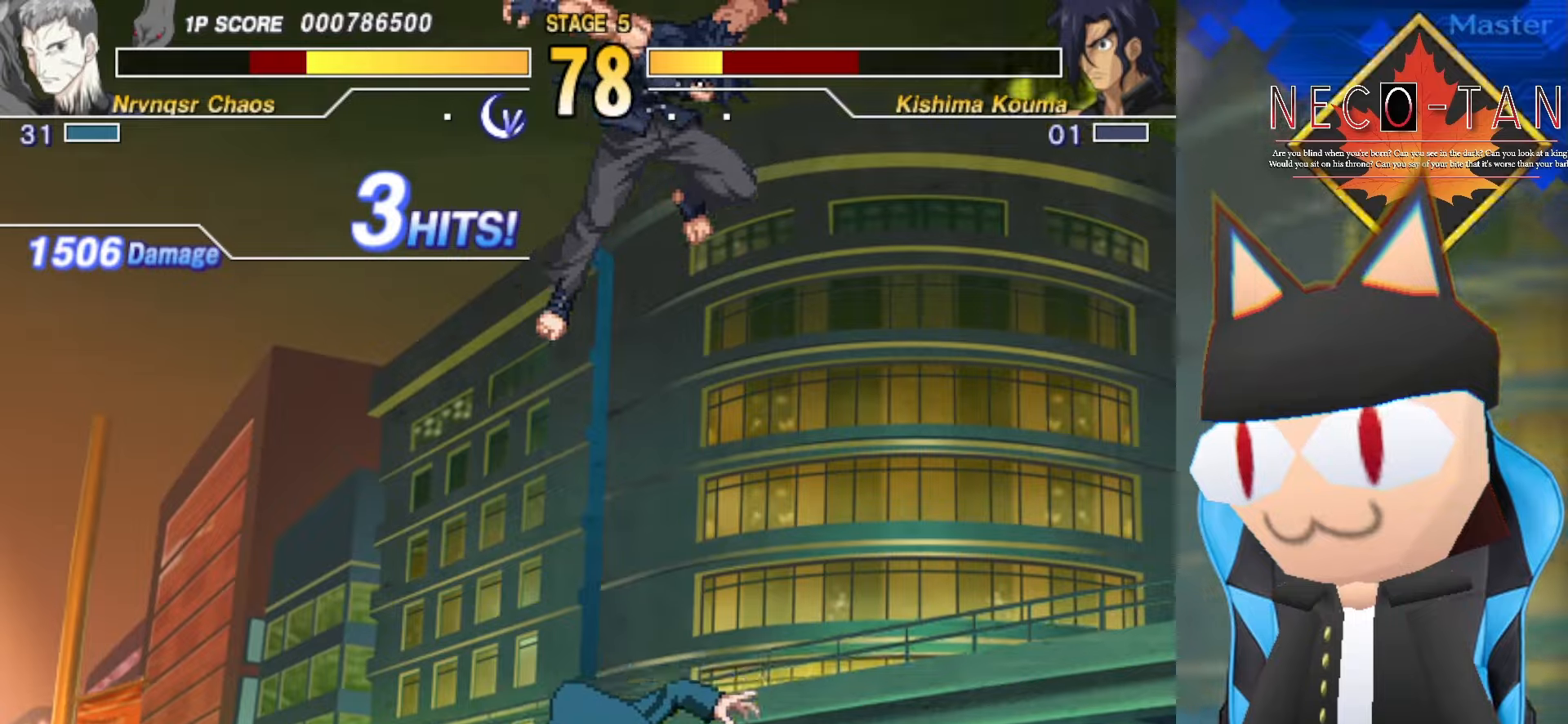
{"buttons": [], "left_stick": "center", "events": [[184, "left_stick", "down-left"], [334, "left_stick", "center"]]}
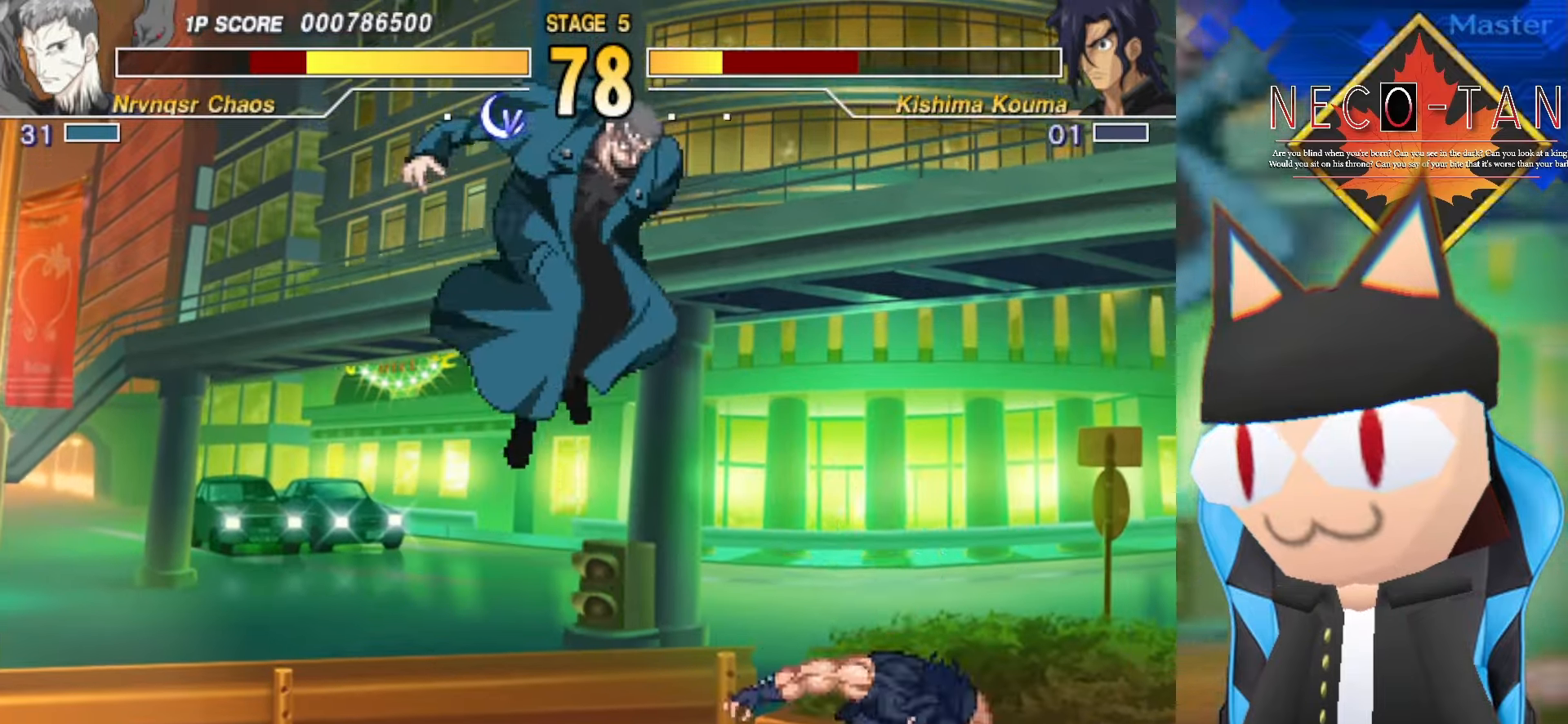
{"buttons": [], "left_stick": "up-right", "events": [[134, "left_stick", "up"], [150, "R2", "down"], [184, "left_stick", "up-right"], [234, "R2", "up"], [384, "L2", "down"], [450, "L2", "up"]]}
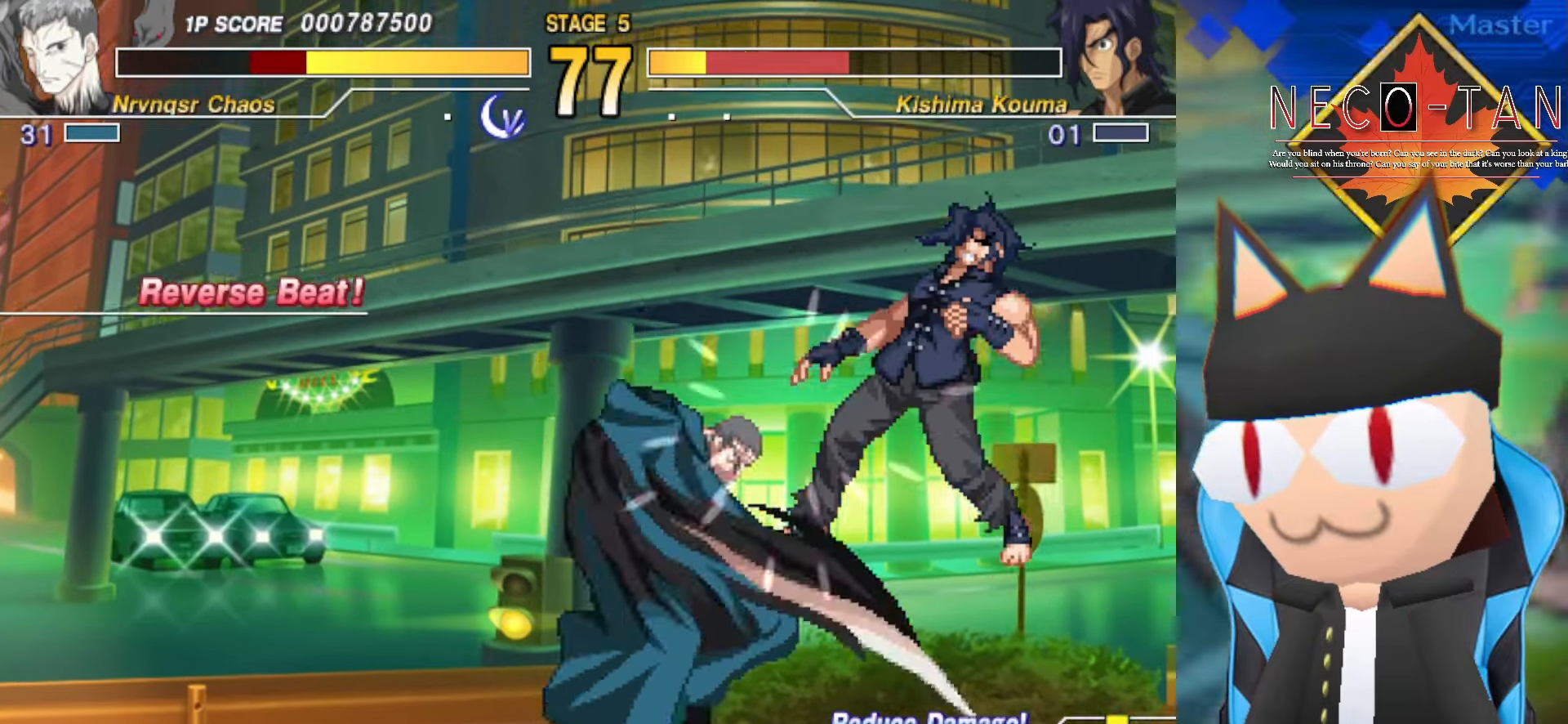
{"buttons": [], "left_stick": "center", "events": [[34, "L2", "down"], [134, "L2", "up"], [134, "left_stick", "down-left"], [217, "L2", "down"], [317, "L2", "up"], [384, "left_stick", "center"], [400, "R2", "down"], [484, "R2", "up"]]}
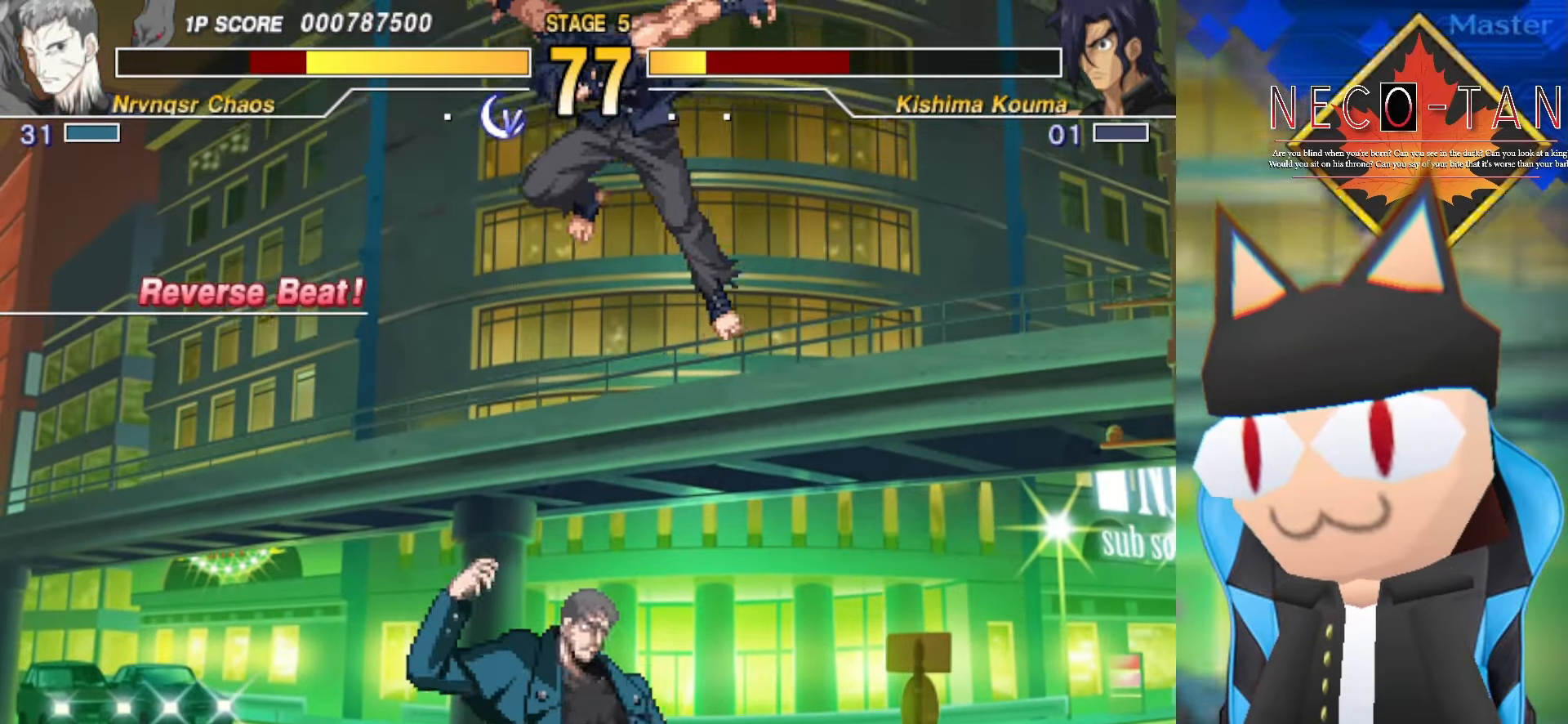
{"buttons": [], "left_stick": "center", "events": []}
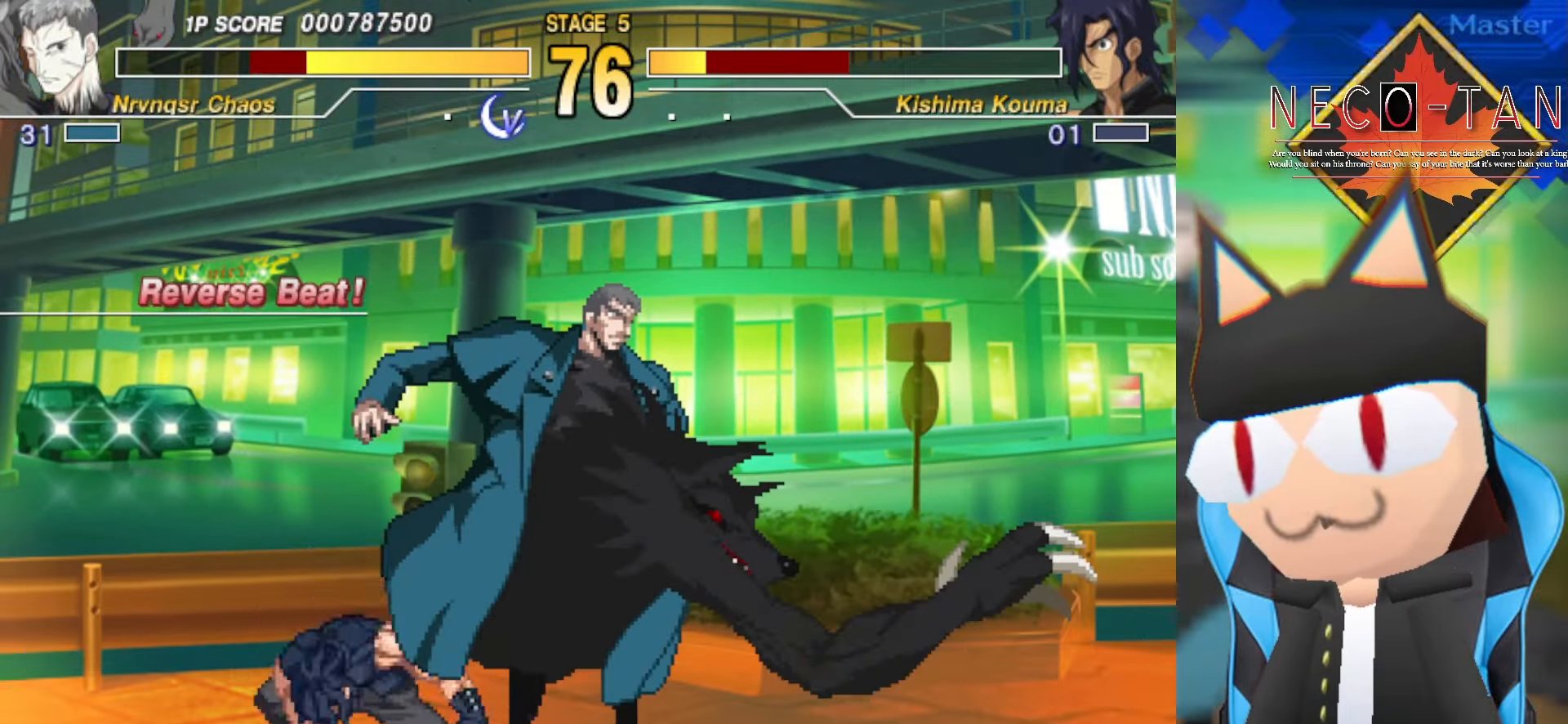
{"buttons": ["R2"], "left_stick": "up-left", "events": [[50, "left_stick", "up-left"], [200, "L2", "down"], [284, "L2", "up"], [350, "L2", "down"], [450, "L2", "up"], [484, "R2", "down"]]}
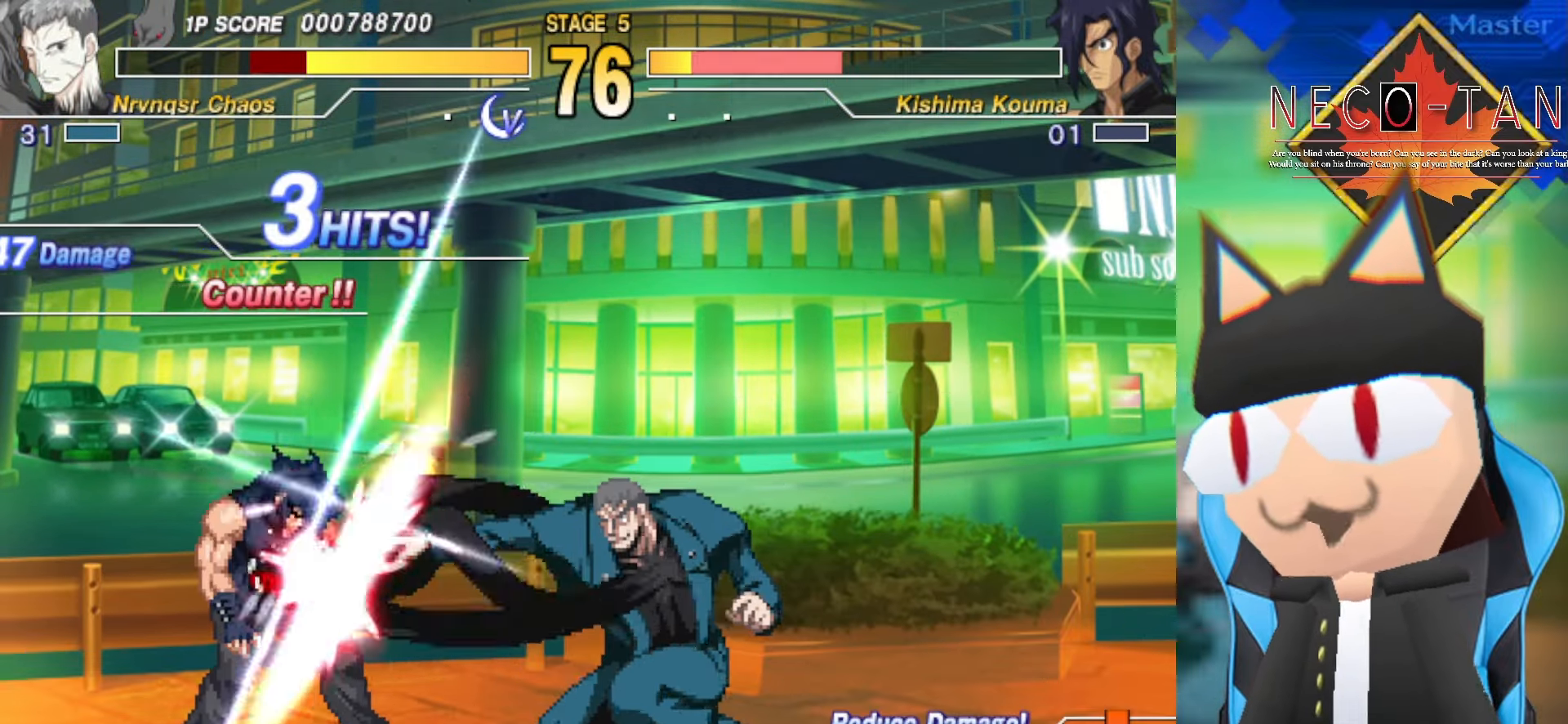
{"buttons": [], "left_stick": "center", "events": [[67, "R2", "up"], [117, "left_stick", "center"], [134, "R2", "down"], [217, "R2", "up"], [284, "CIRCLE", "down"], [350, "CIRCLE", "up"], [417, "CIRCLE", "down"], [500, "CIRCLE", "up"]]}
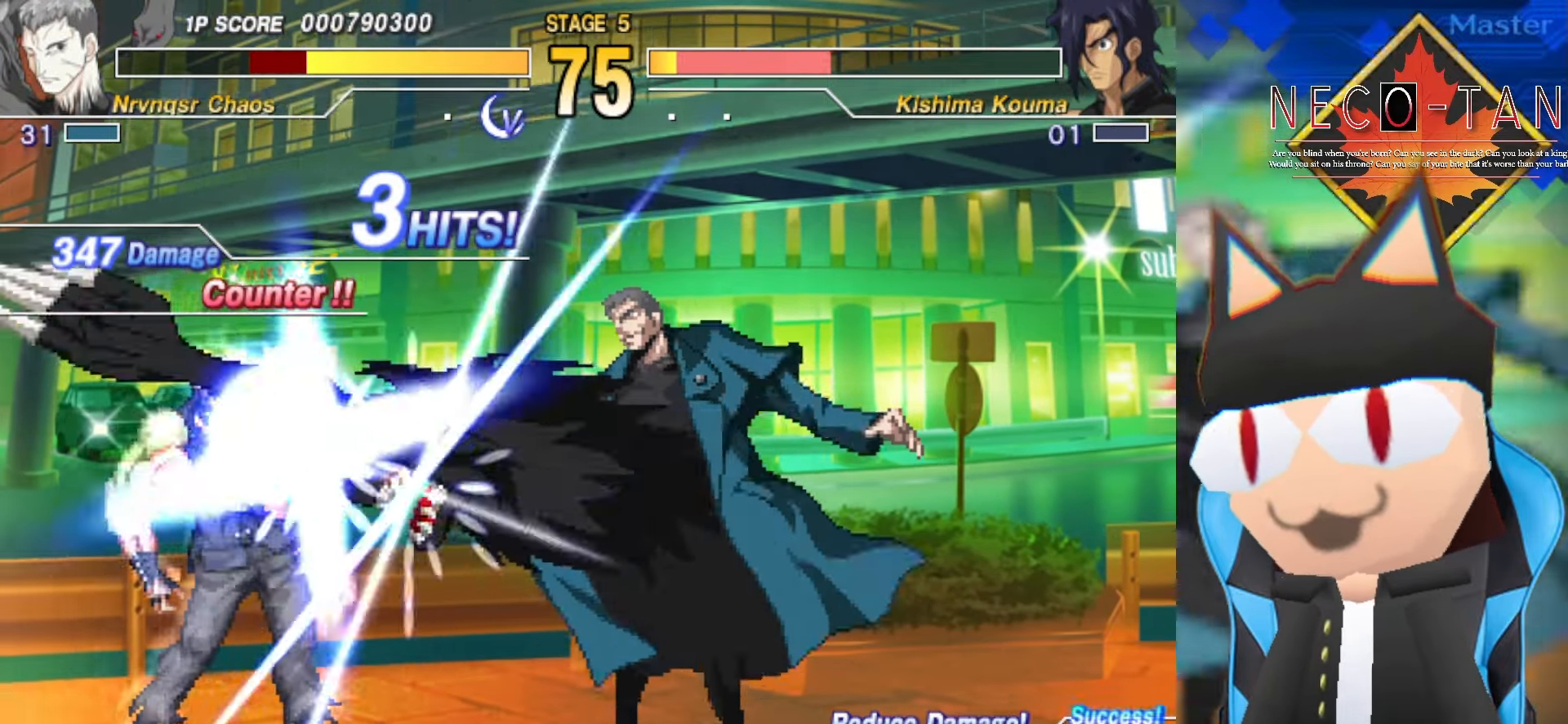
{"buttons": ["CIRCLE"], "left_stick": "left", "events": [[67, "CIRCLE", "down"], [150, "CIRCLE", "up"], [200, "CIRCLE", "down"], [284, "CIRCLE", "up"], [300, "left_stick", "left"], [367, "CIRCLE", "down"], [450, "CIRCLE", "up"], [500, "CIRCLE", "down"]]}
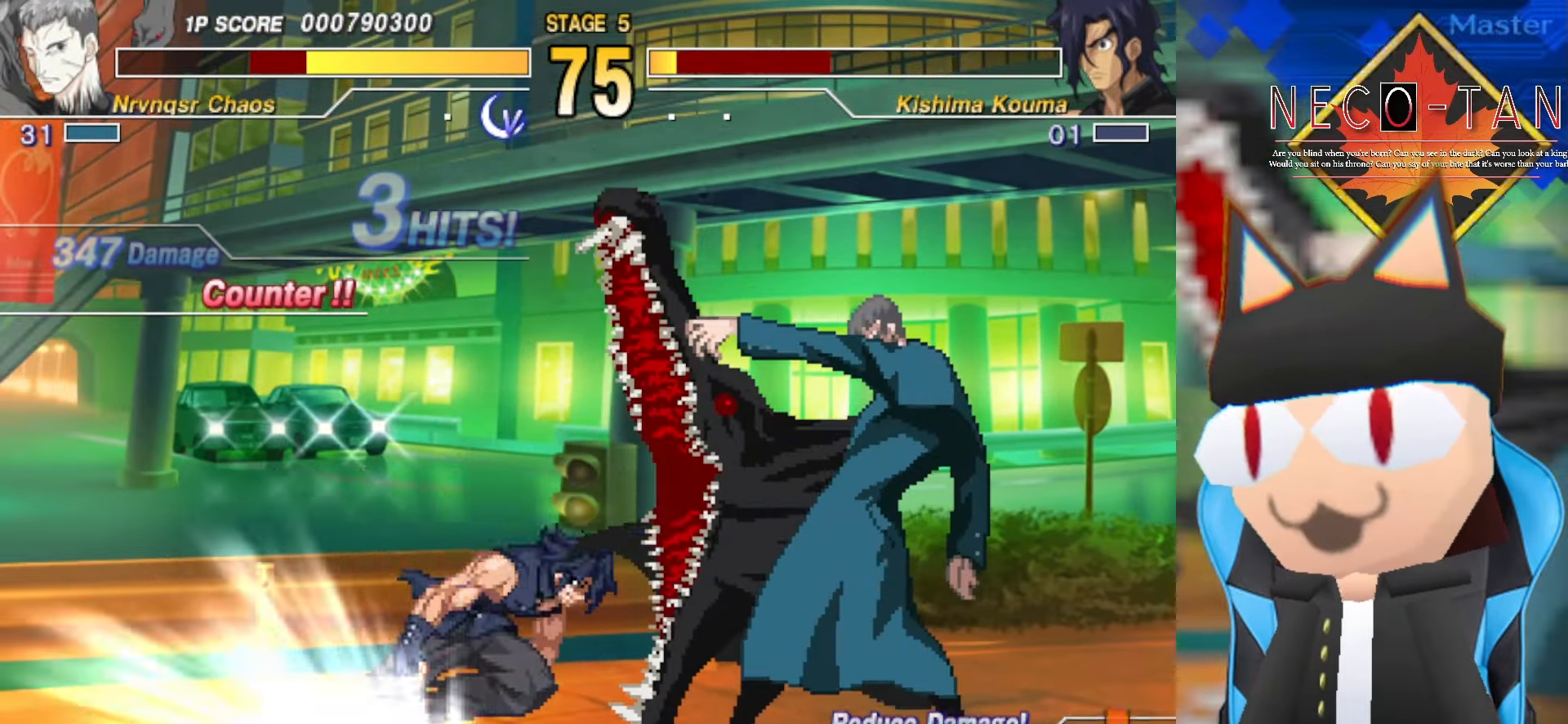
{"buttons": [], "left_stick": "left", "events": [[84, "CIRCLE", "up"], [167, "CIRCLE", "down"], [300, "CIRCLE", "up"]]}
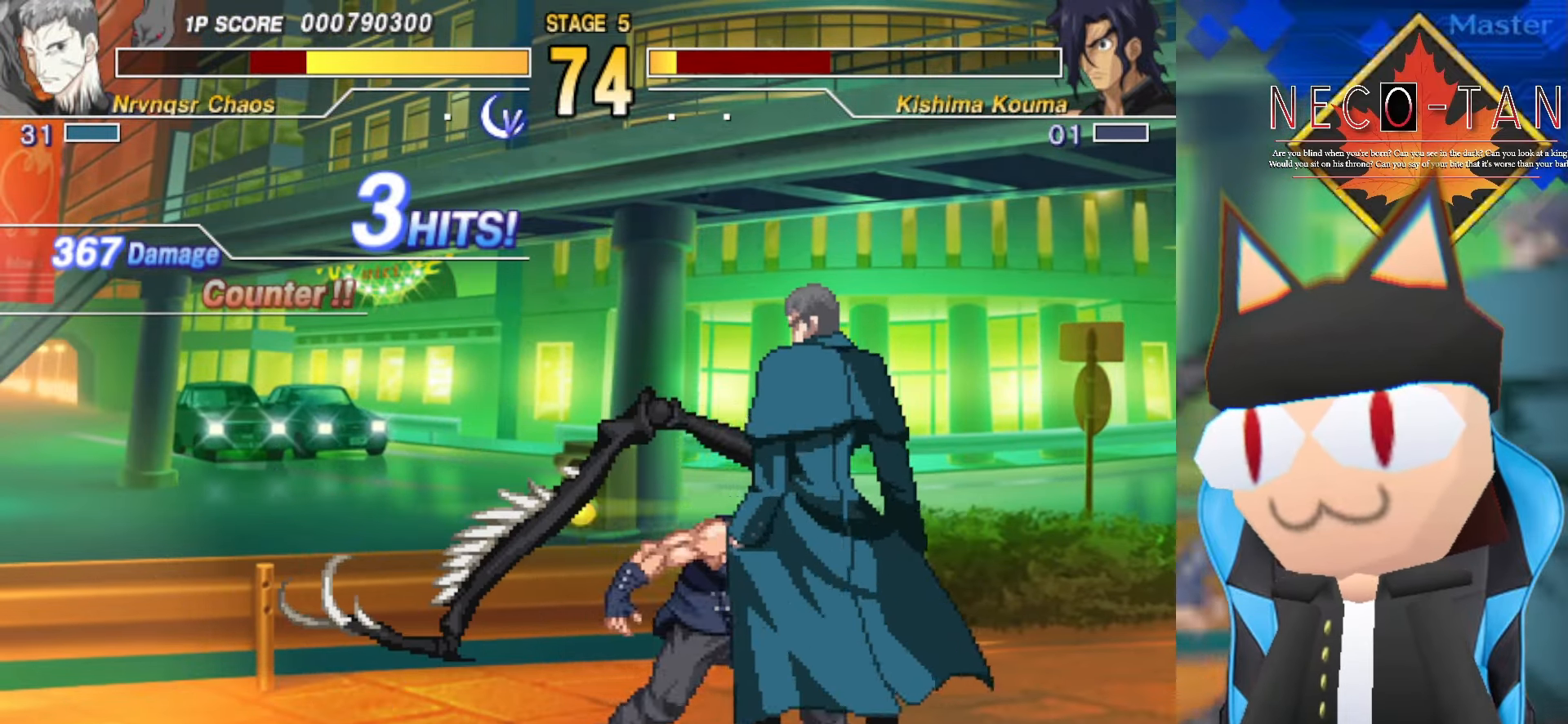
{"buttons": [], "left_stick": "left", "events": []}
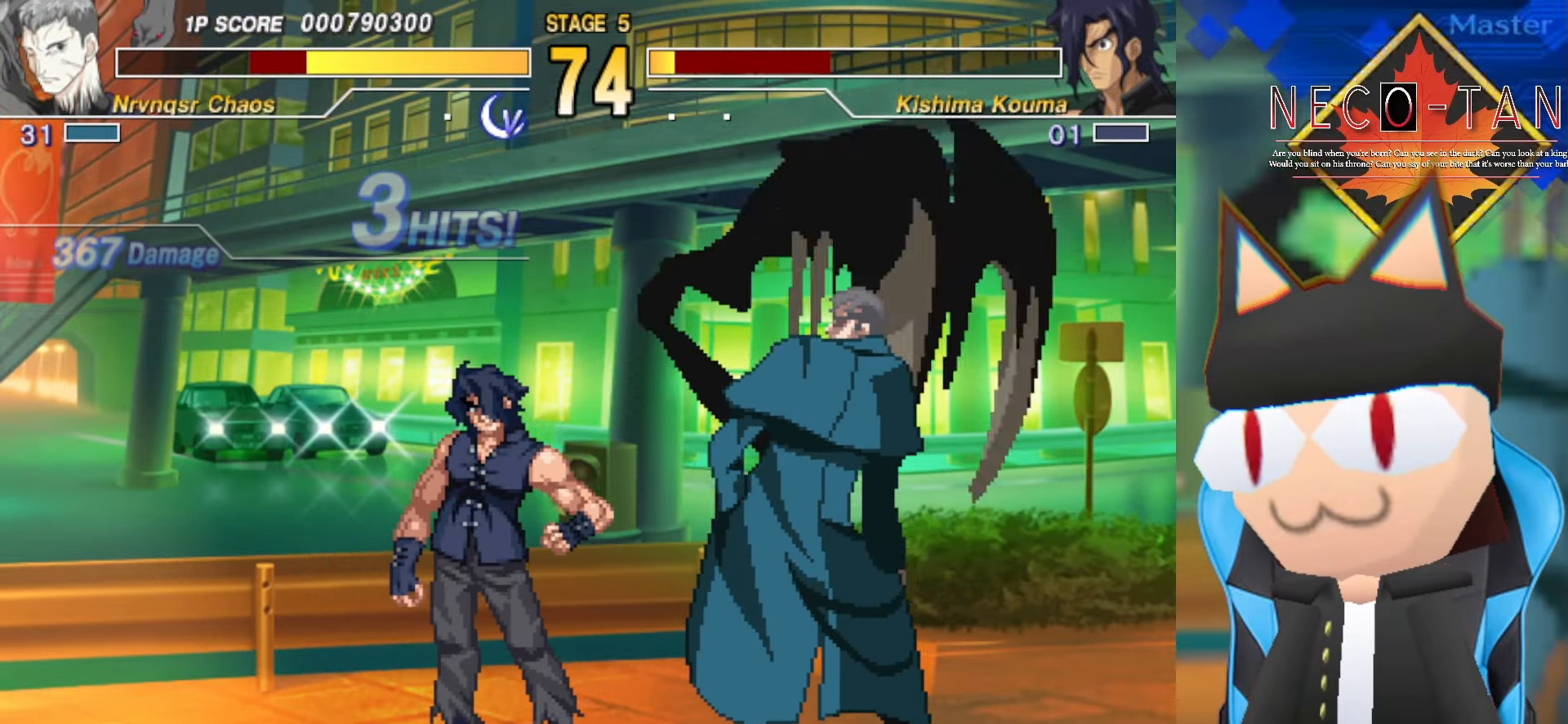
{"buttons": ["CIRCLE"], "left_stick": "left", "events": [[267, "L2", "down"], [400, "L2", "up"], [450, "CIRCLE", "down"]]}
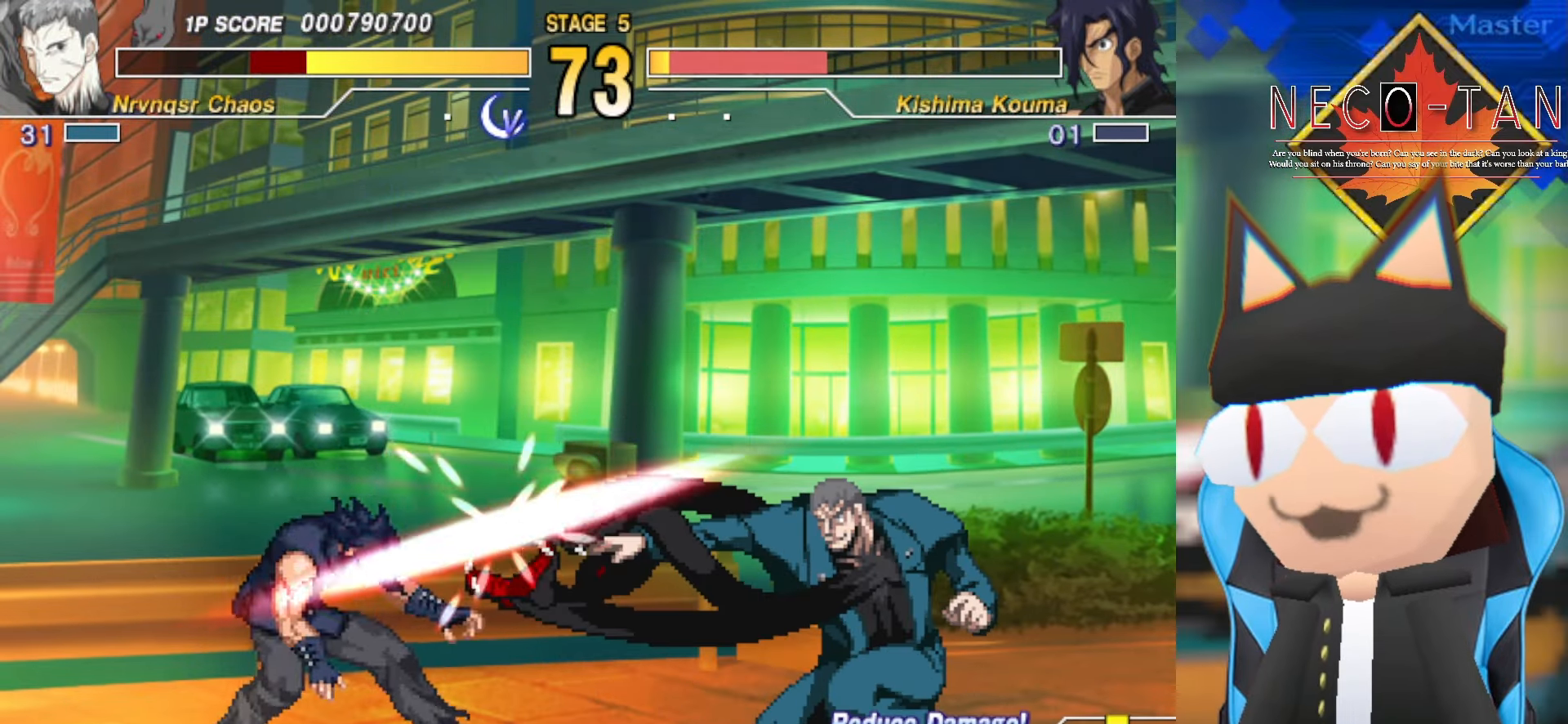
{"buttons": ["CIRCLE"], "left_stick": "left", "events": [[50, "CIRCLE", "up"], [134, "CIRCLE", "down"], [200, "CIRCLE", "up"], [267, "CIRCLE", "down"], [384, "CIRCLE", "up"], [434, "CIRCLE", "down"]]}
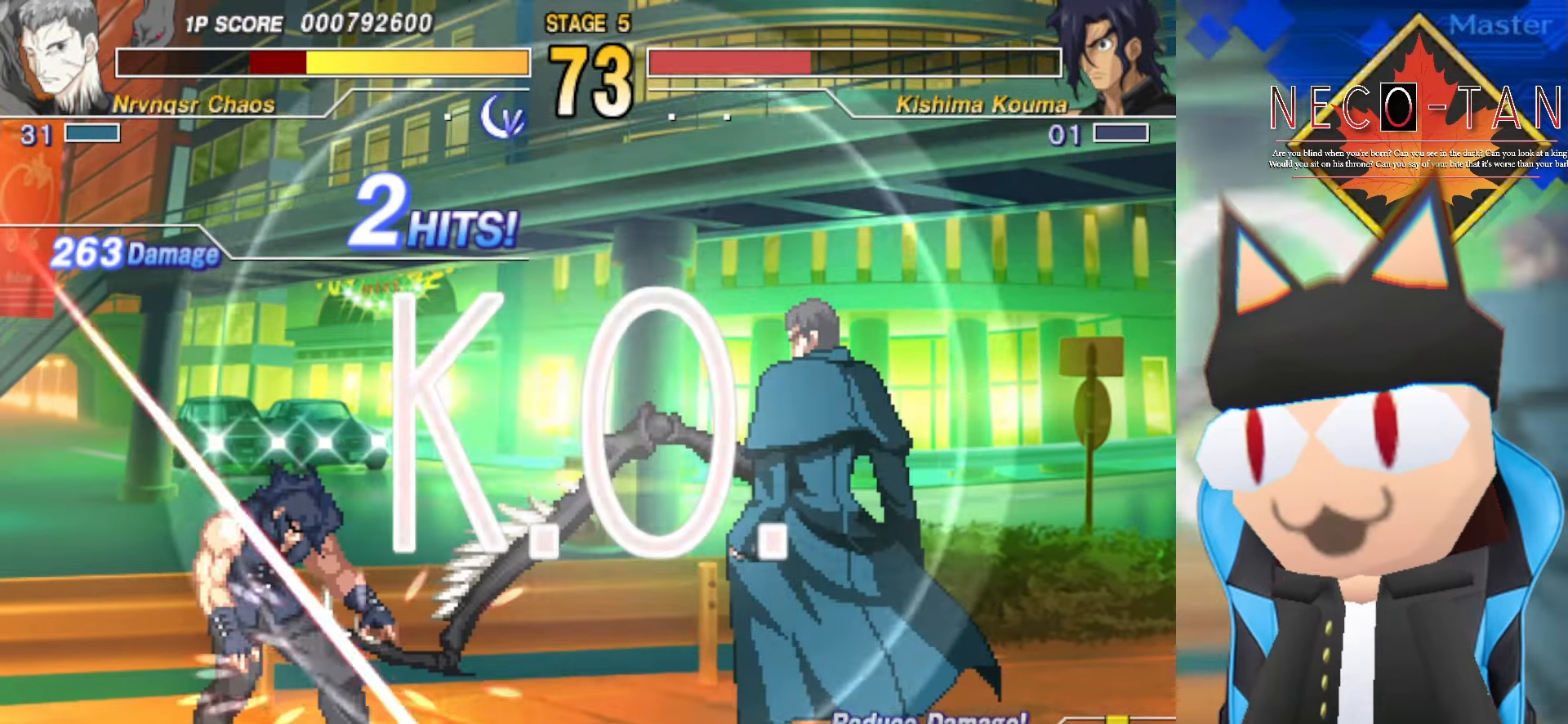
{"buttons": [], "left_stick": "center", "events": [[34, "CIRCLE", "up"], [84, "CIRCLE", "down"], [200, "CIRCLE", "up"], [367, "left_stick", "center"]]}
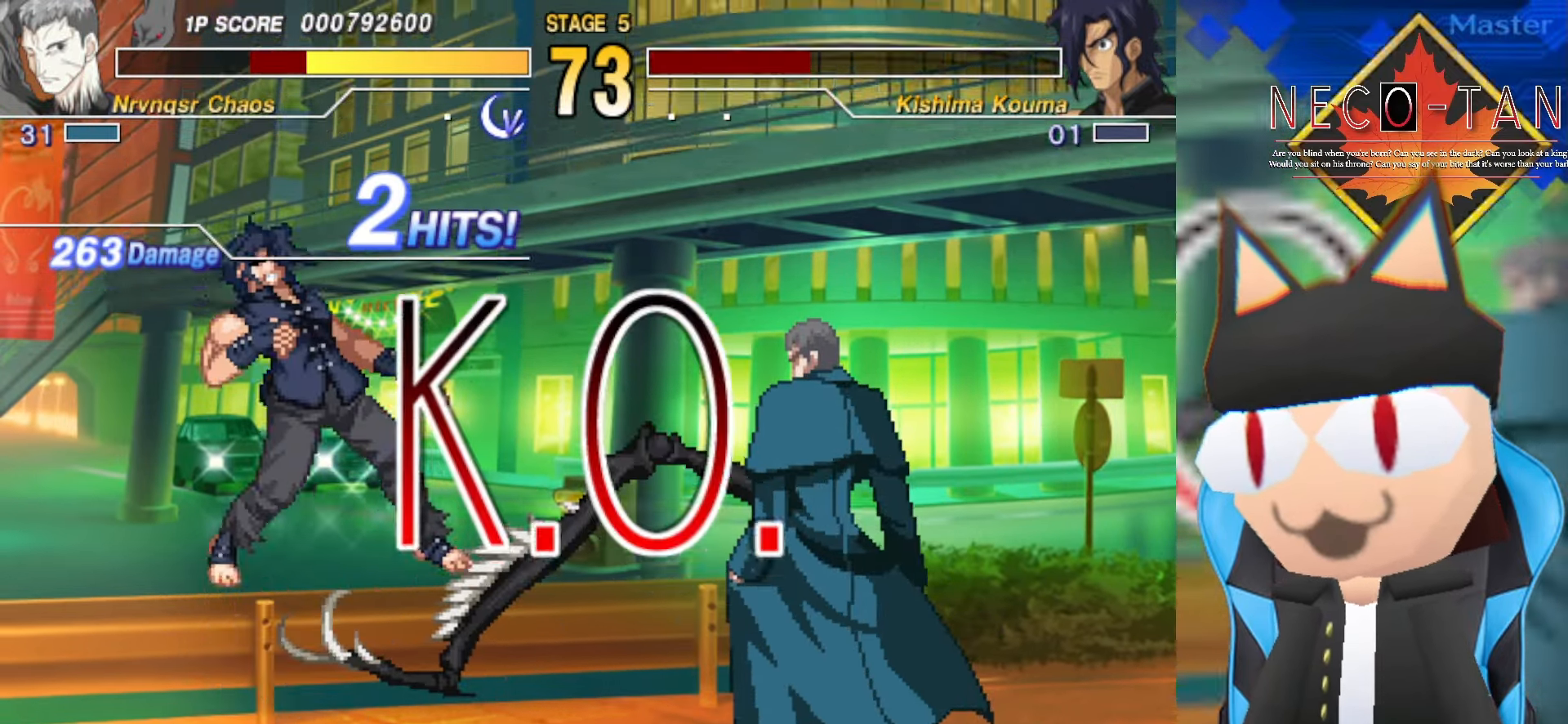
{"buttons": [], "left_stick": "down-right", "events": [[233, "left_stick", "down-right"]]}
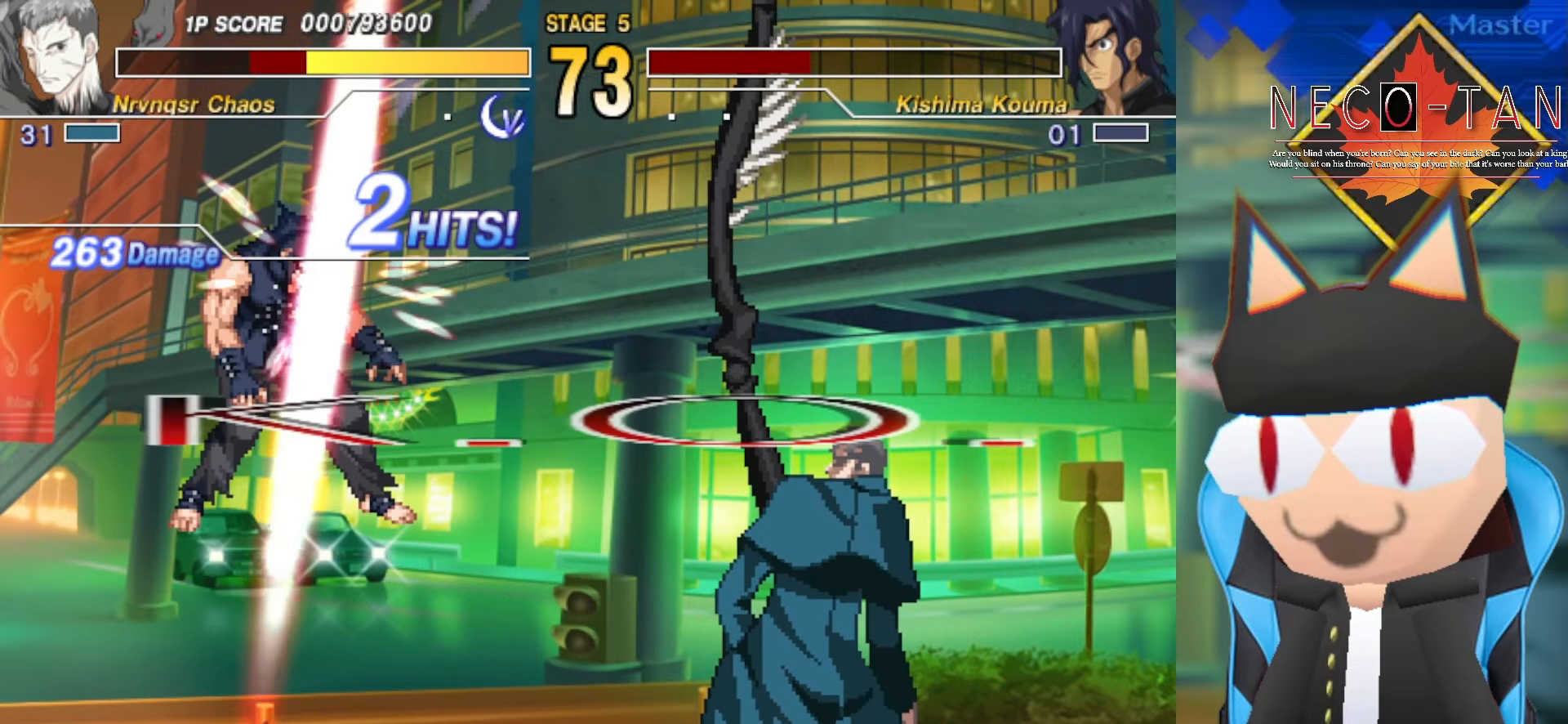
{"buttons": [], "left_stick": "down-right", "events": []}
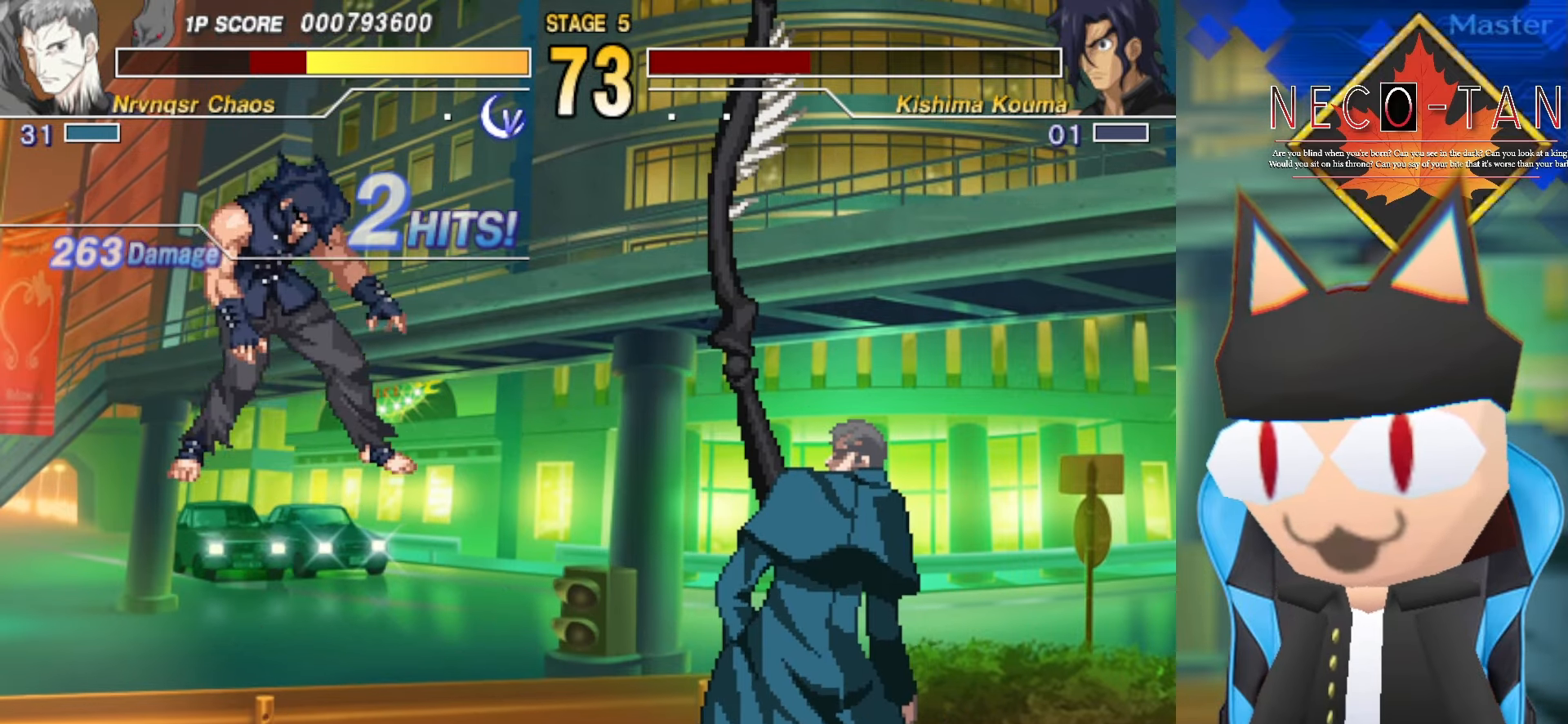
{"buttons": [], "left_stick": "down-right", "events": []}
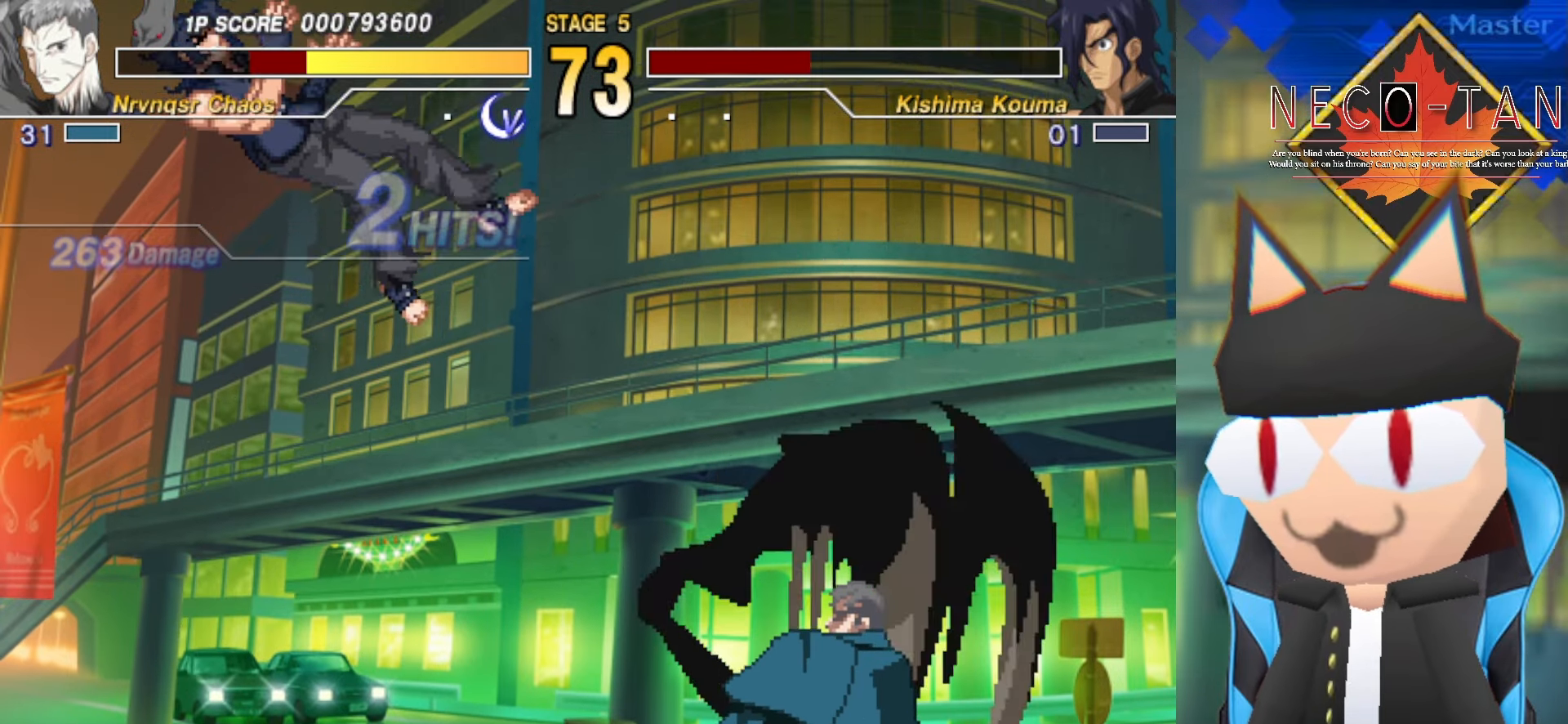
{"buttons": [], "left_stick": "center", "events": [[200, "L2", "down"], [200, "left_stick", "center"], [366, "L2", "up"]]}